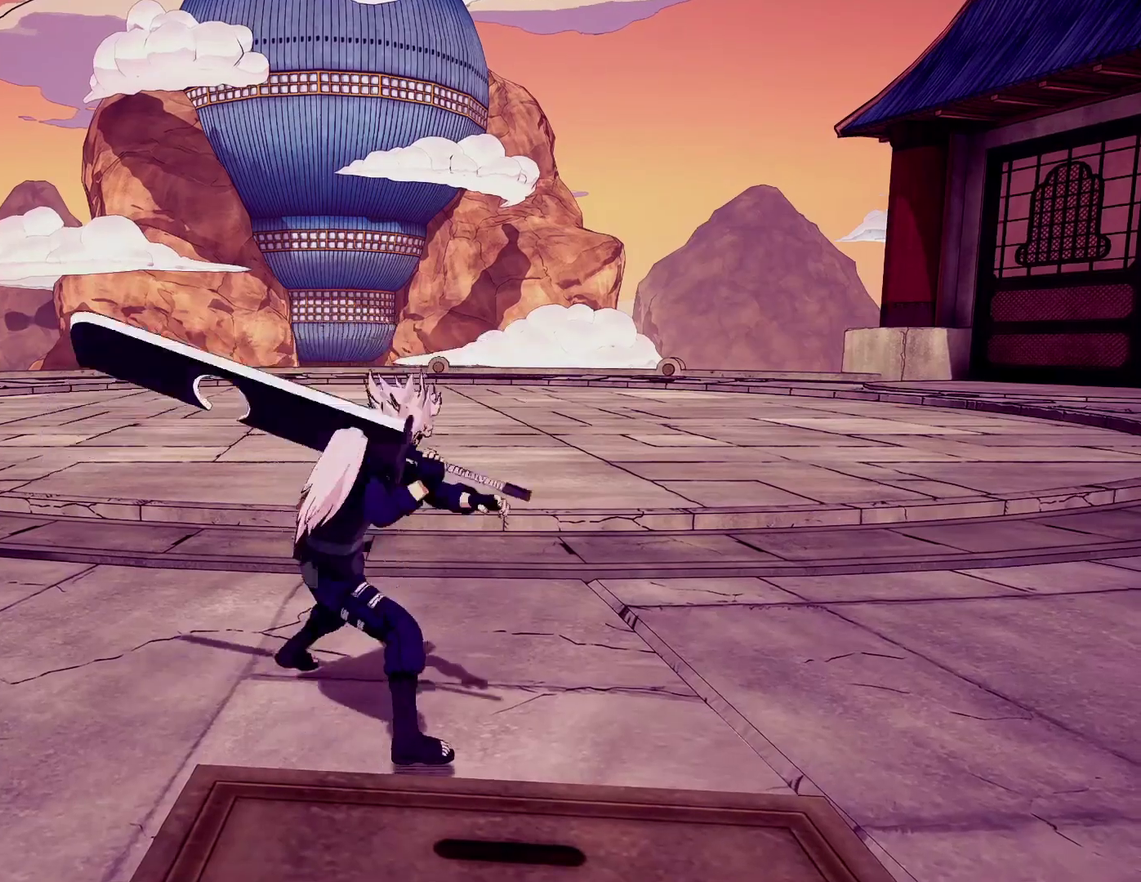
Gameplay with a controller (PlayStation layout); each line is a JSON object with the inputs held at the frame after it (dt_ms = milliseconds from this image to that frame). "events" lists button and stick changes between this image and that frame as [ms after this image, input, new state], when the widget could be followed in between.
{"dt_ms": 300, "buttons": [], "left_stick": "center", "right_stick": "center", "events": [[133, "SQUARE", "up"]]}
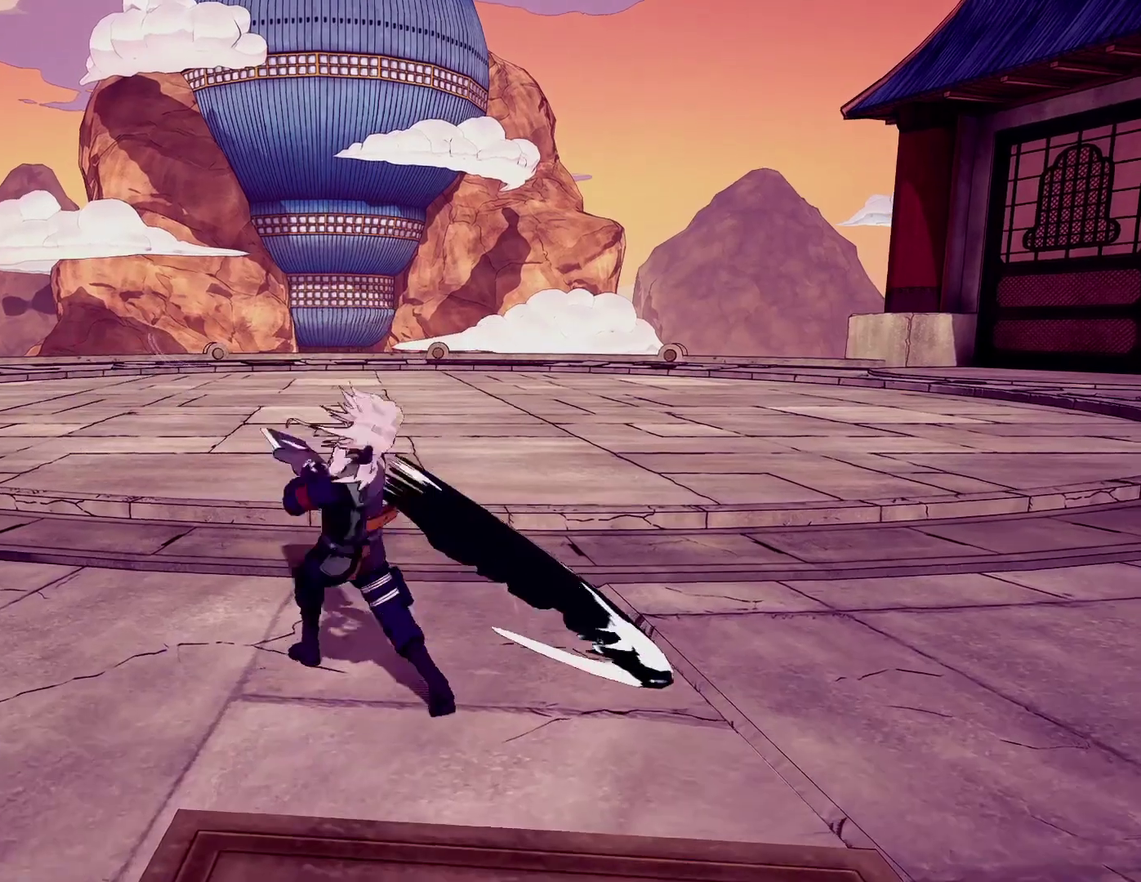
{"dt_ms": 700, "buttons": [], "left_stick": "center", "right_stick": "center", "events": []}
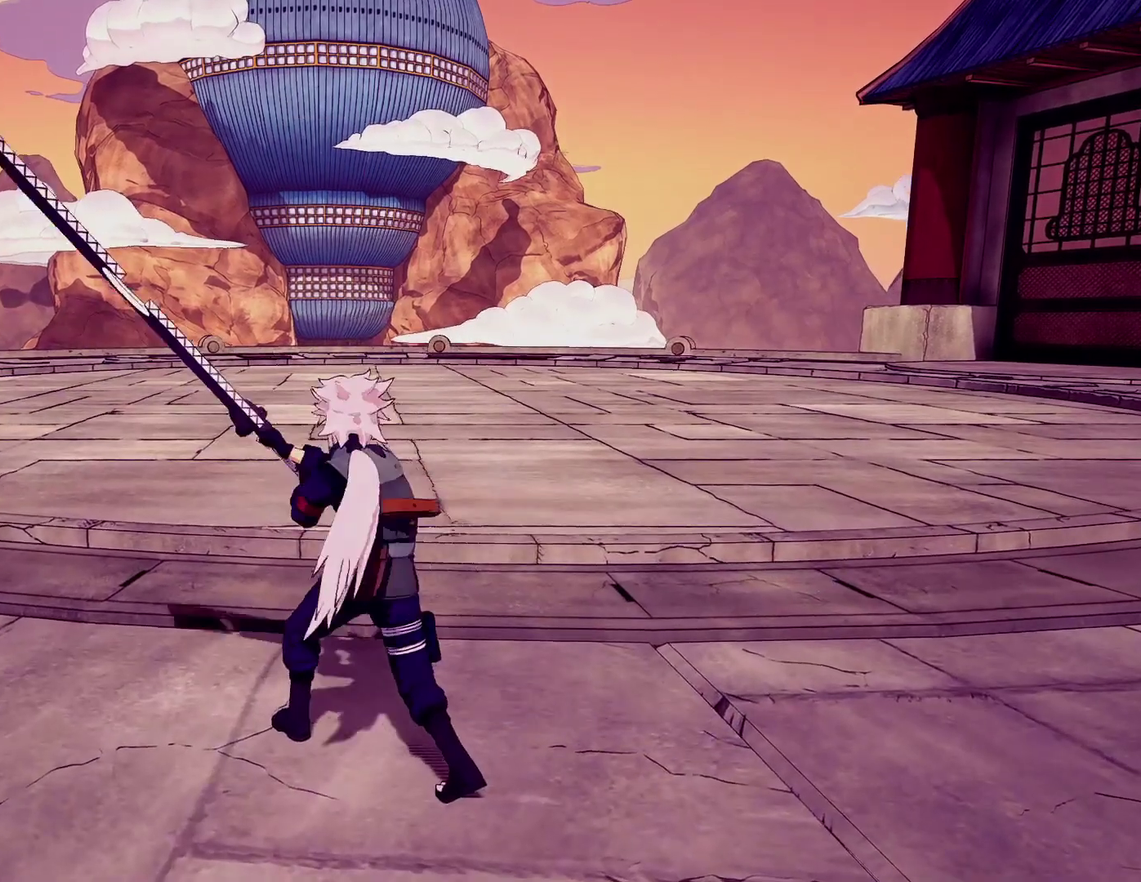
{"dt_ms": 500, "buttons": [], "left_stick": "center", "right_stick": "center", "events": []}
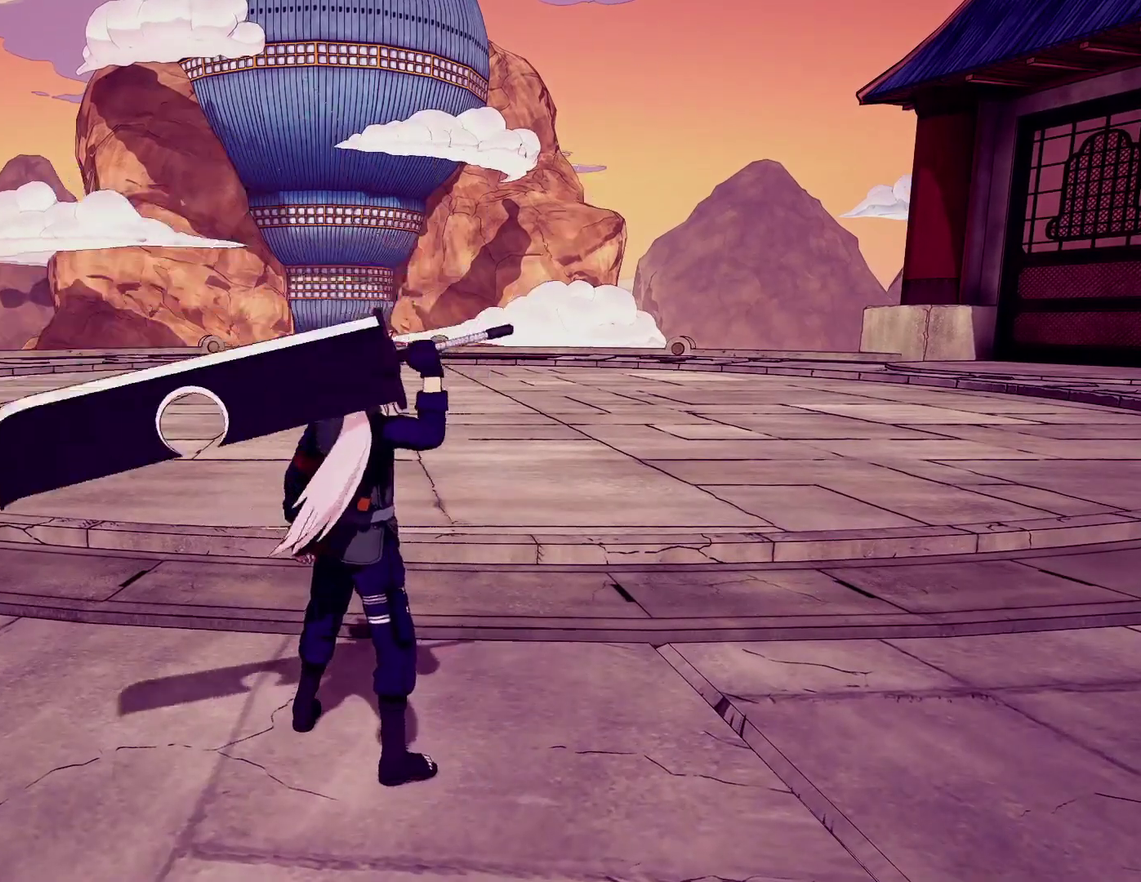
{"dt_ms": 400, "buttons": [], "left_stick": "center", "right_stick": "center", "events": [[216, "SQUARE", "down"], [400, "SQUARE", "up"]]}
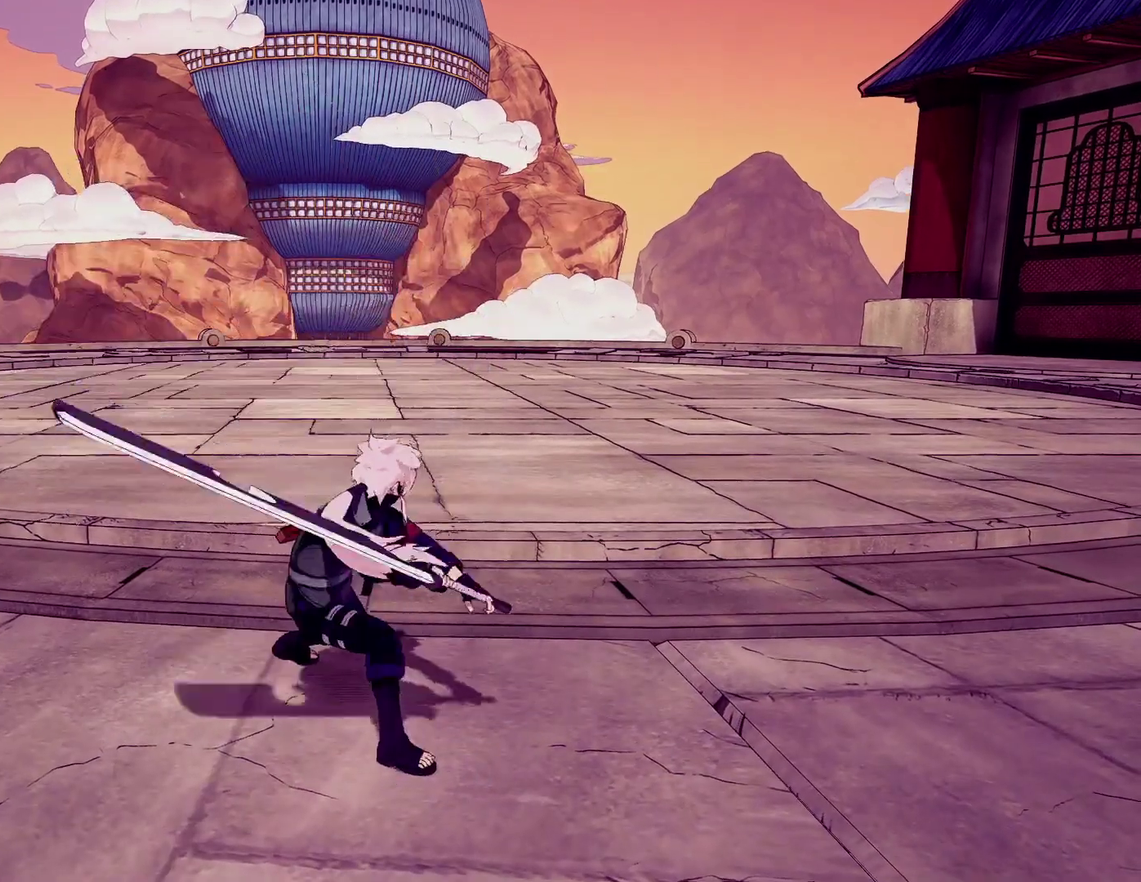
{"dt_ms": 600, "buttons": [], "left_stick": "center", "right_stick": "center", "events": []}
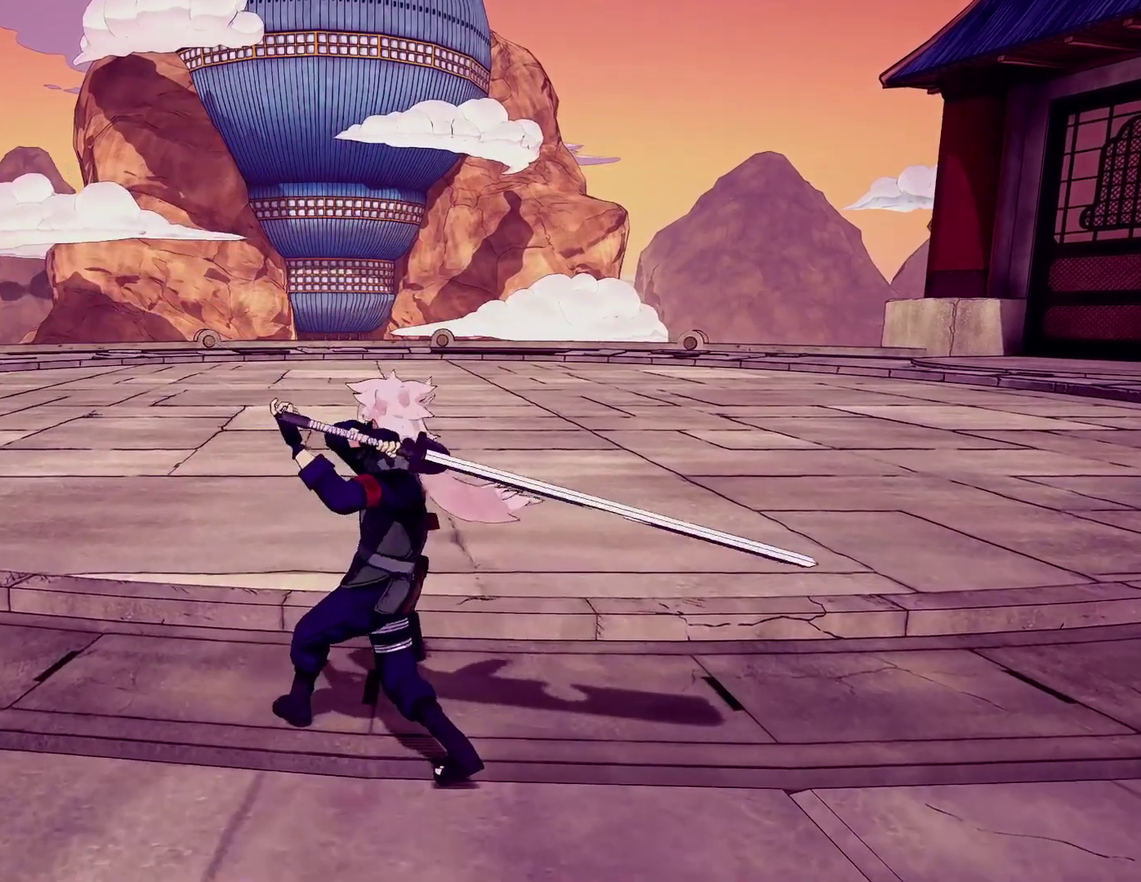
{"dt_ms": 500, "buttons": [], "left_stick": "center", "right_stick": "center", "events": []}
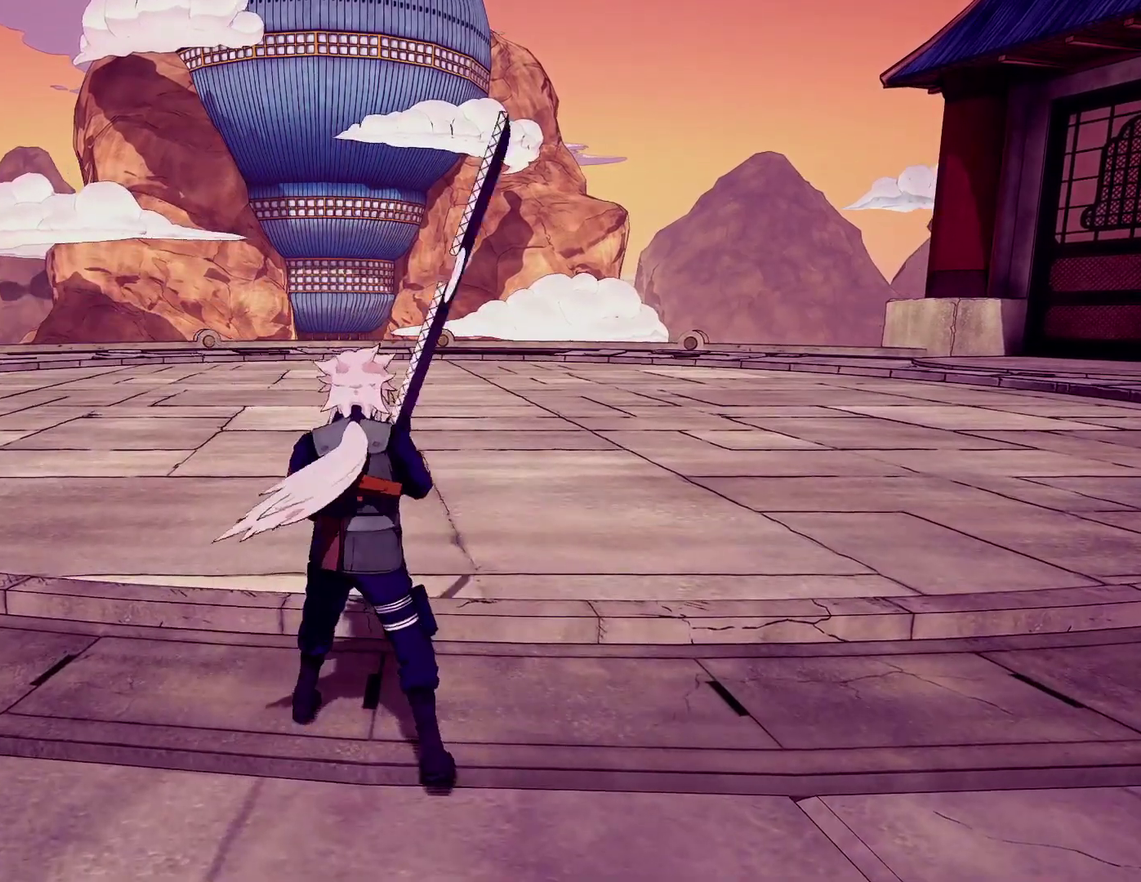
{"dt_ms": 400, "buttons": ["SQUARE"], "left_stick": "center", "right_stick": "center", "events": [[400, "SQUARE", "down"]]}
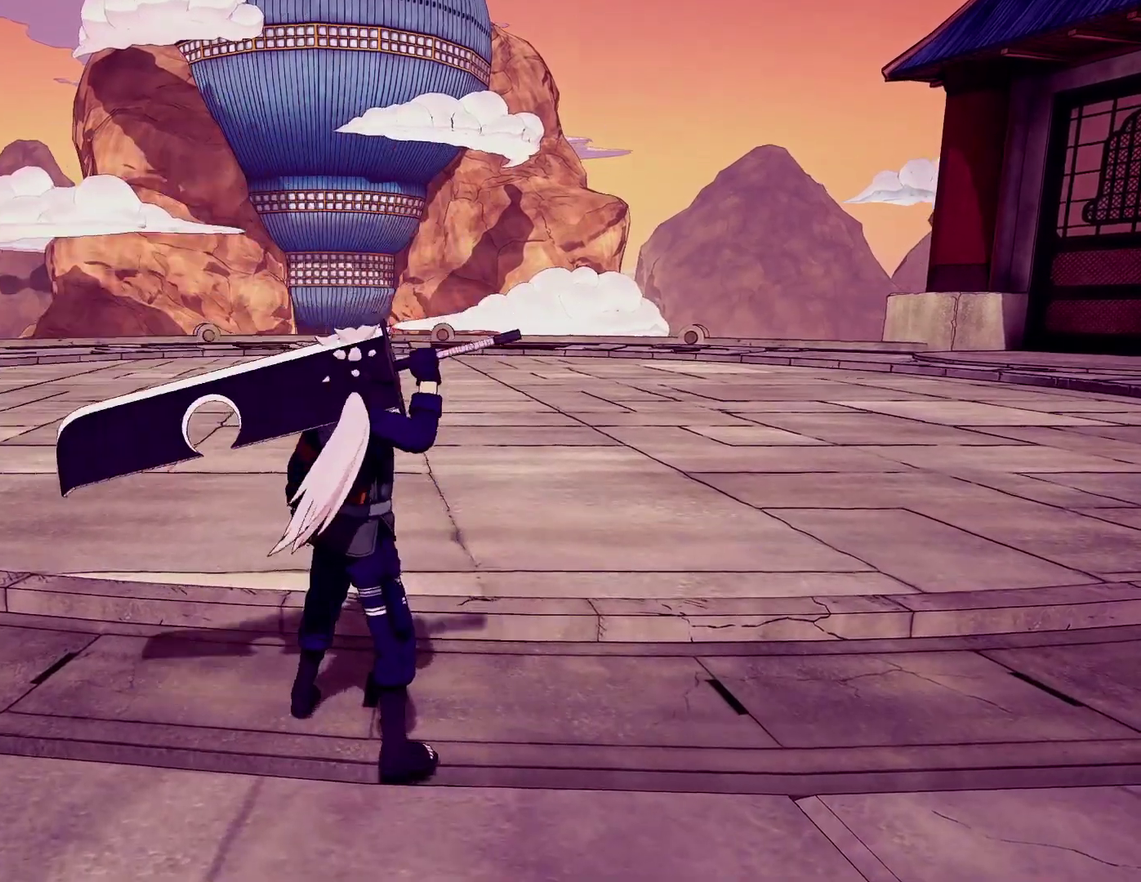
{"dt_ms": 600, "buttons": [], "left_stick": "center", "right_stick": "center", "events": [[200, "SQUARE", "up"]]}
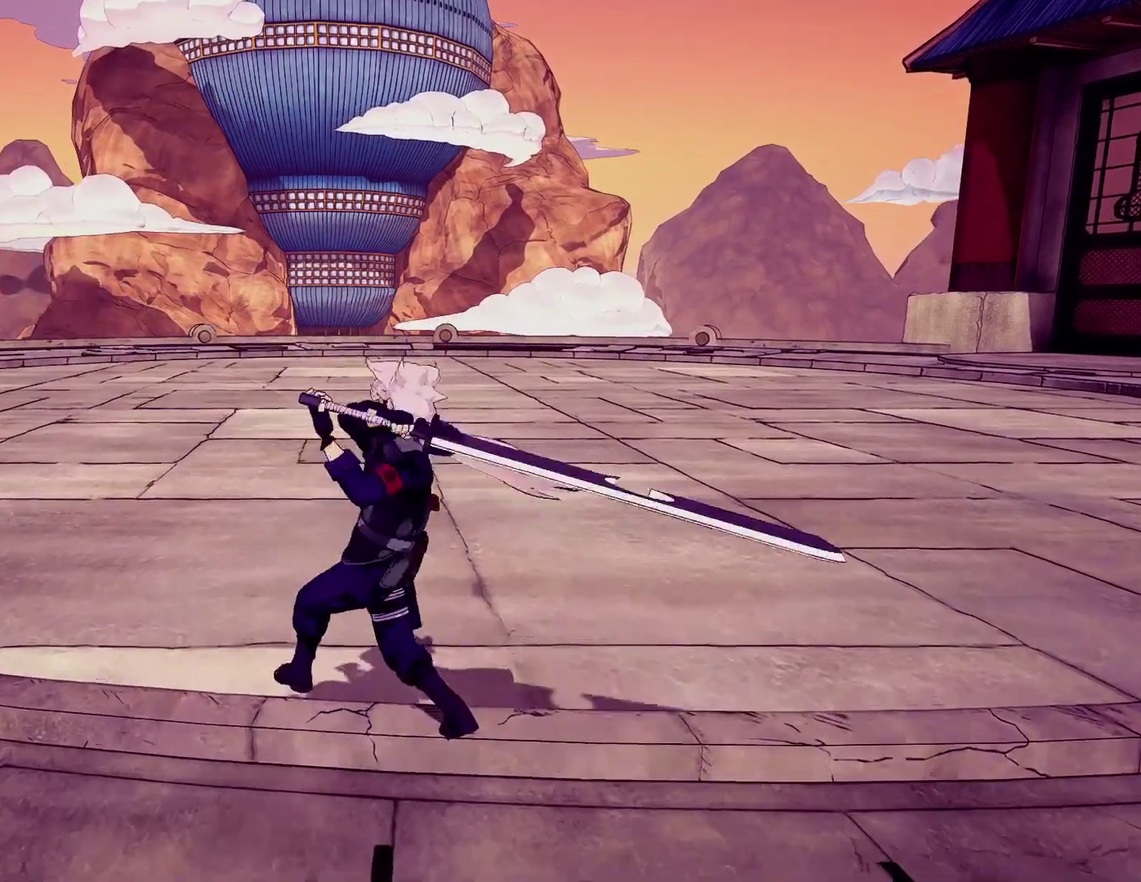
{"dt_ms": 400, "buttons": [], "left_stick": "center", "right_stick": "center", "events": []}
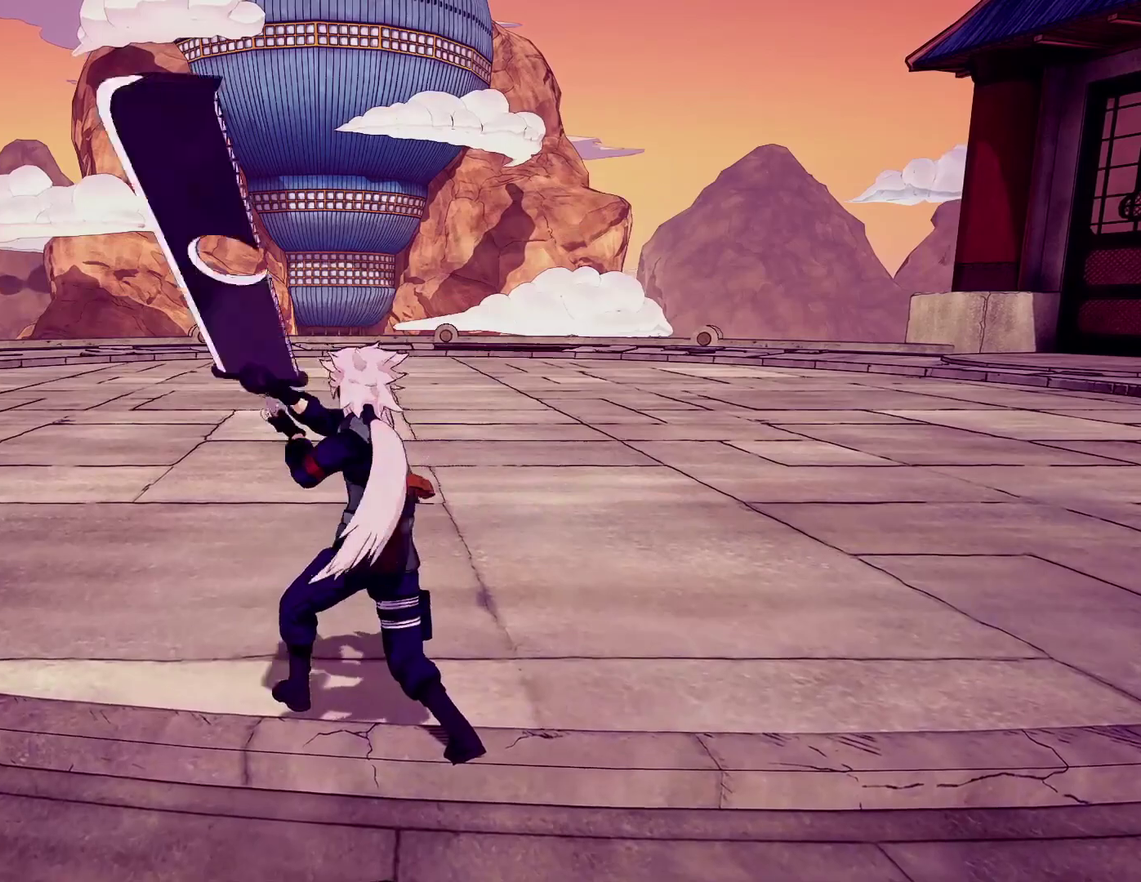
{"dt_ms": 600, "buttons": [], "left_stick": "center", "right_stick": "center", "events": []}
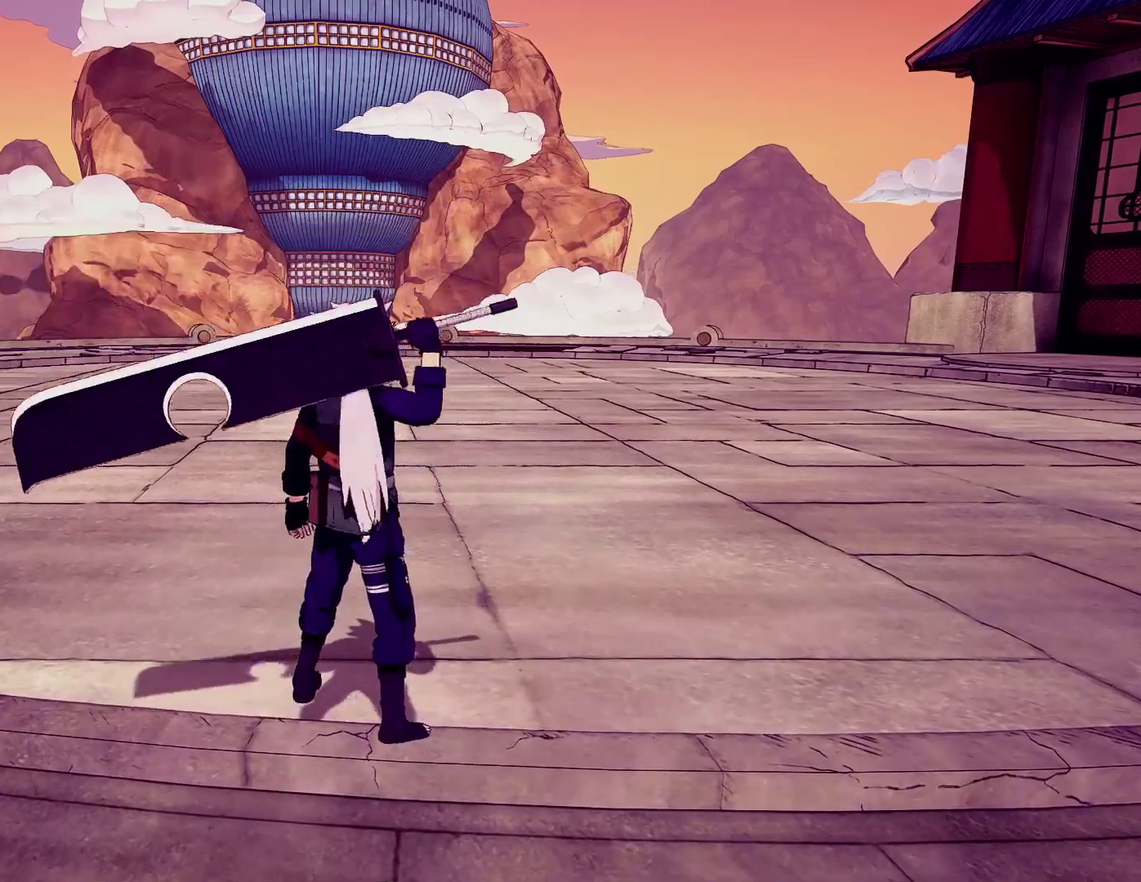
{"dt_ms": 500, "buttons": [], "left_stick": "center", "right_stick": "center", "events": [[66, "SQUARE", "down"], [233, "SQUARE", "up"]]}
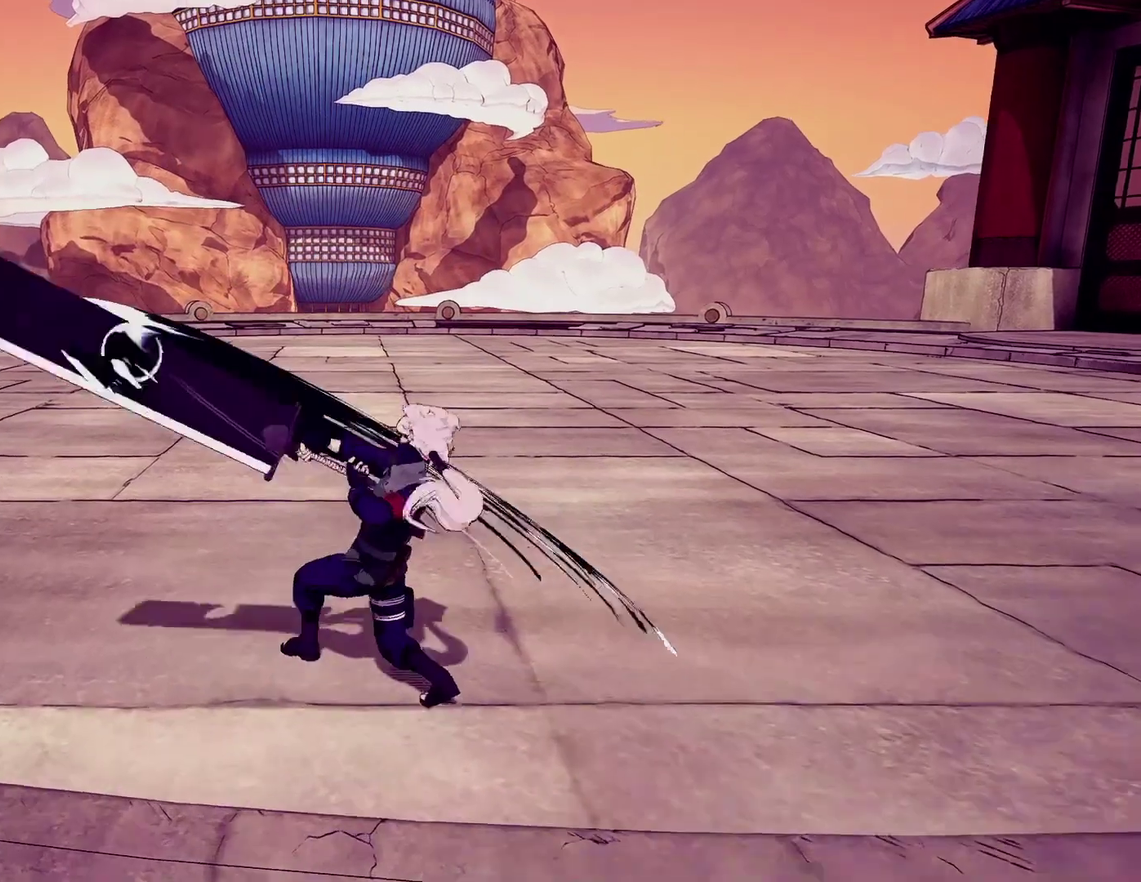
{"dt_ms": 400, "buttons": [], "left_stick": "center", "right_stick": "center", "events": []}
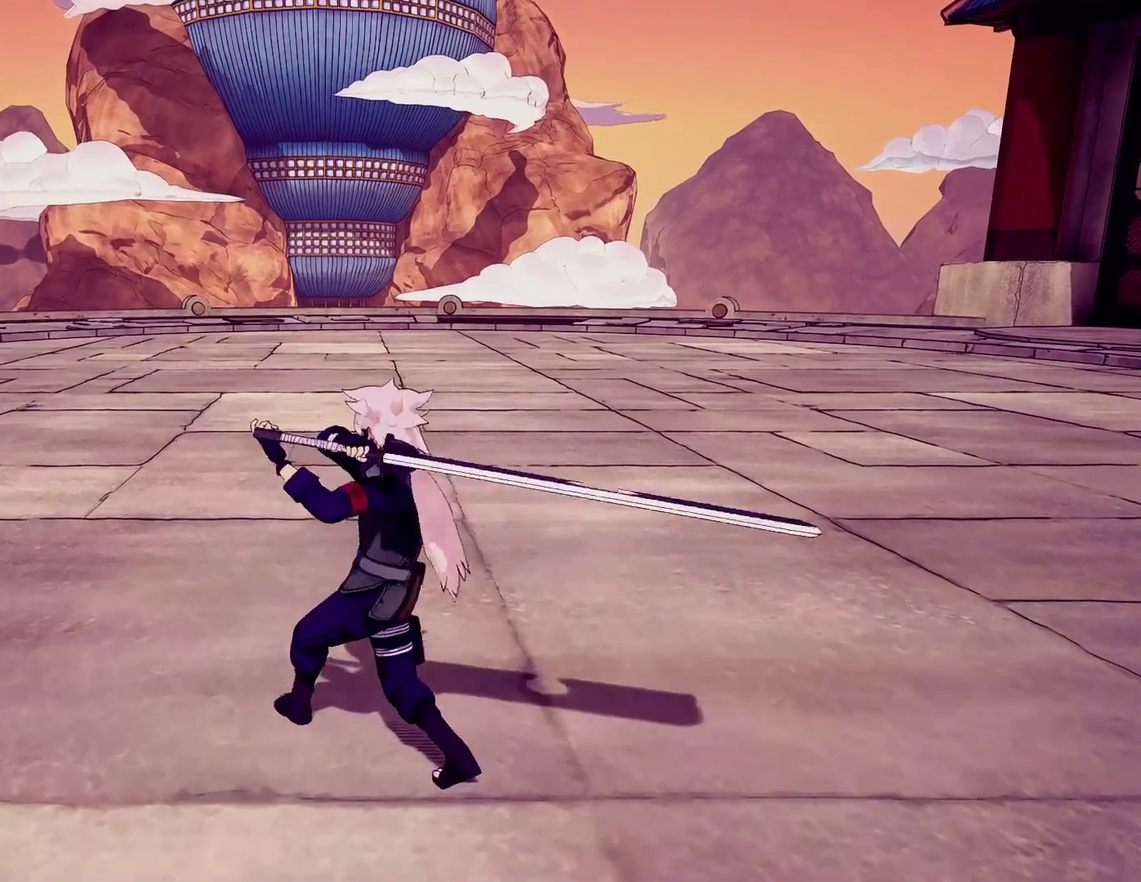
{"dt_ms": 600, "buttons": [], "left_stick": "center", "right_stick": "center", "events": []}
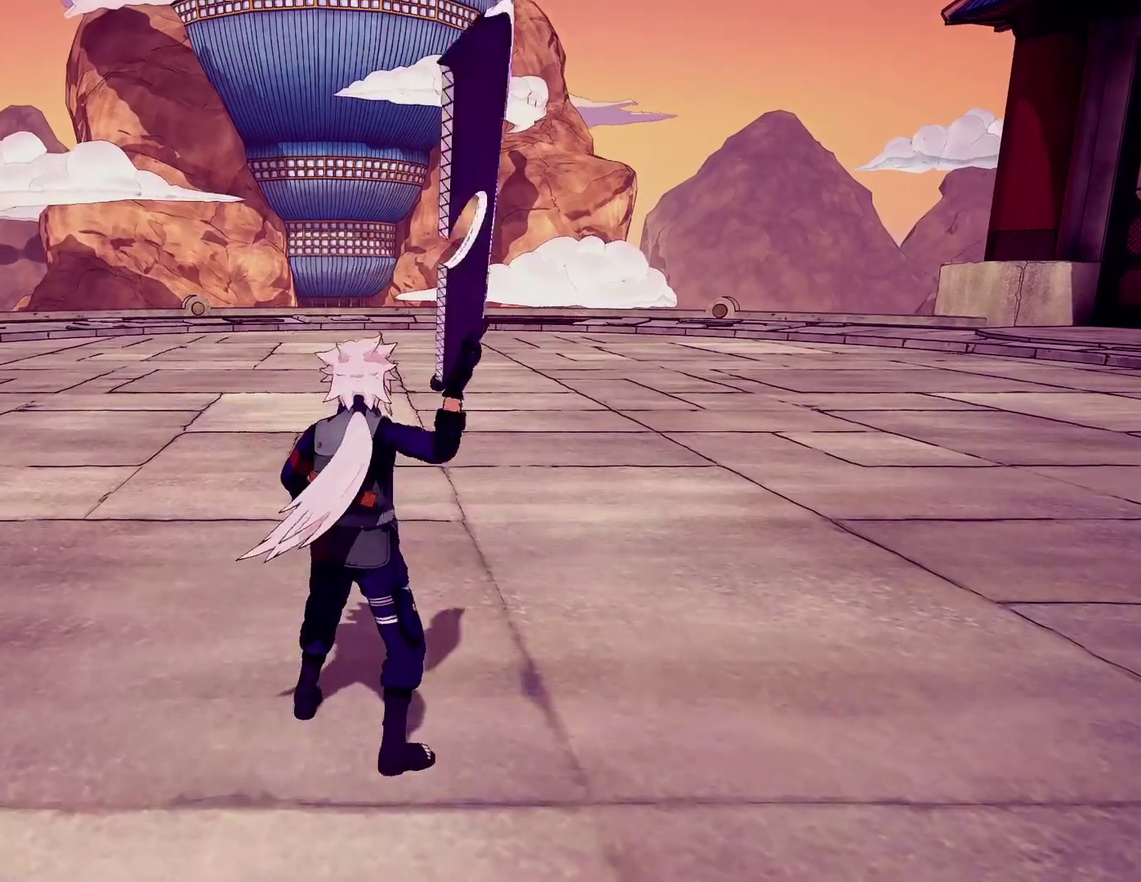
{"dt_ms": 500, "buttons": [], "left_stick": "center", "right_stick": "center", "events": [[233, "SQUARE", "down"], [383, "SQUARE", "up"]]}
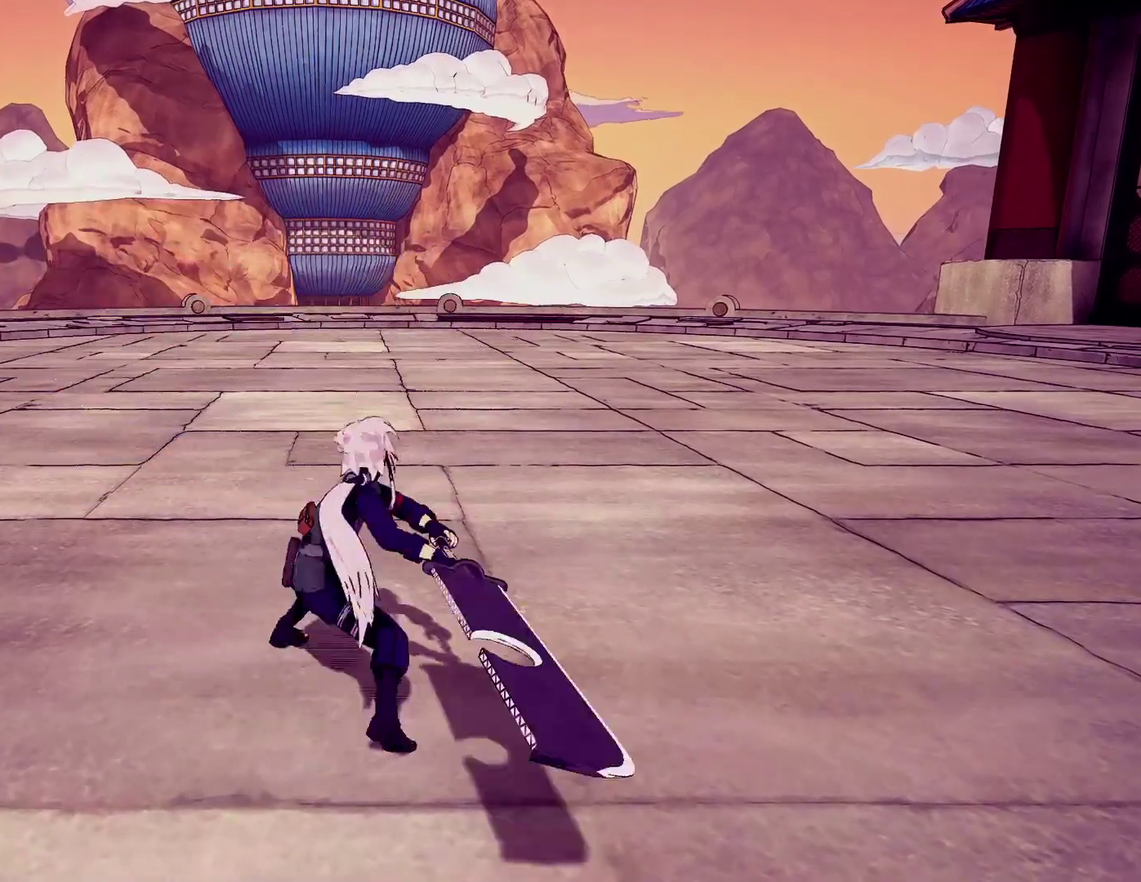
{"dt_ms": 500, "buttons": [], "left_stick": "center", "right_stick": "center", "events": []}
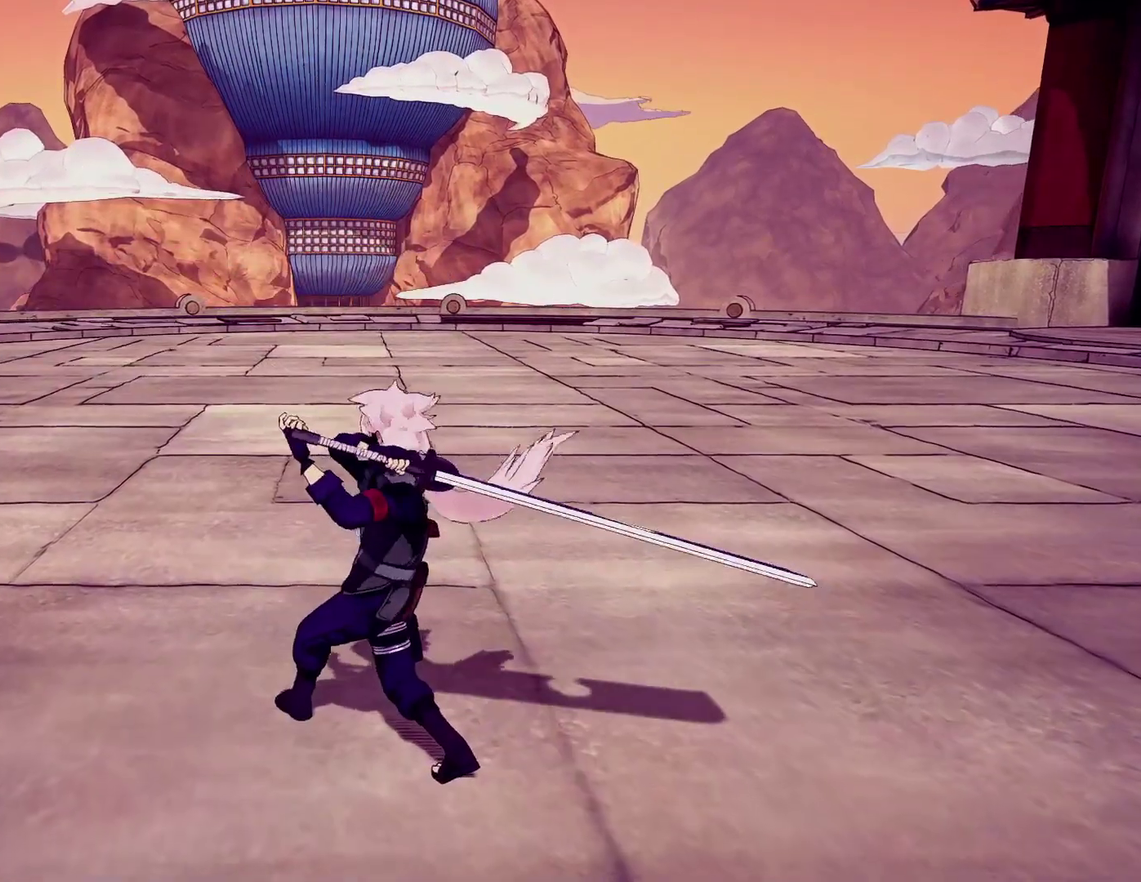
{"dt_ms": 500, "buttons": [], "left_stick": "center", "right_stick": "center", "events": []}
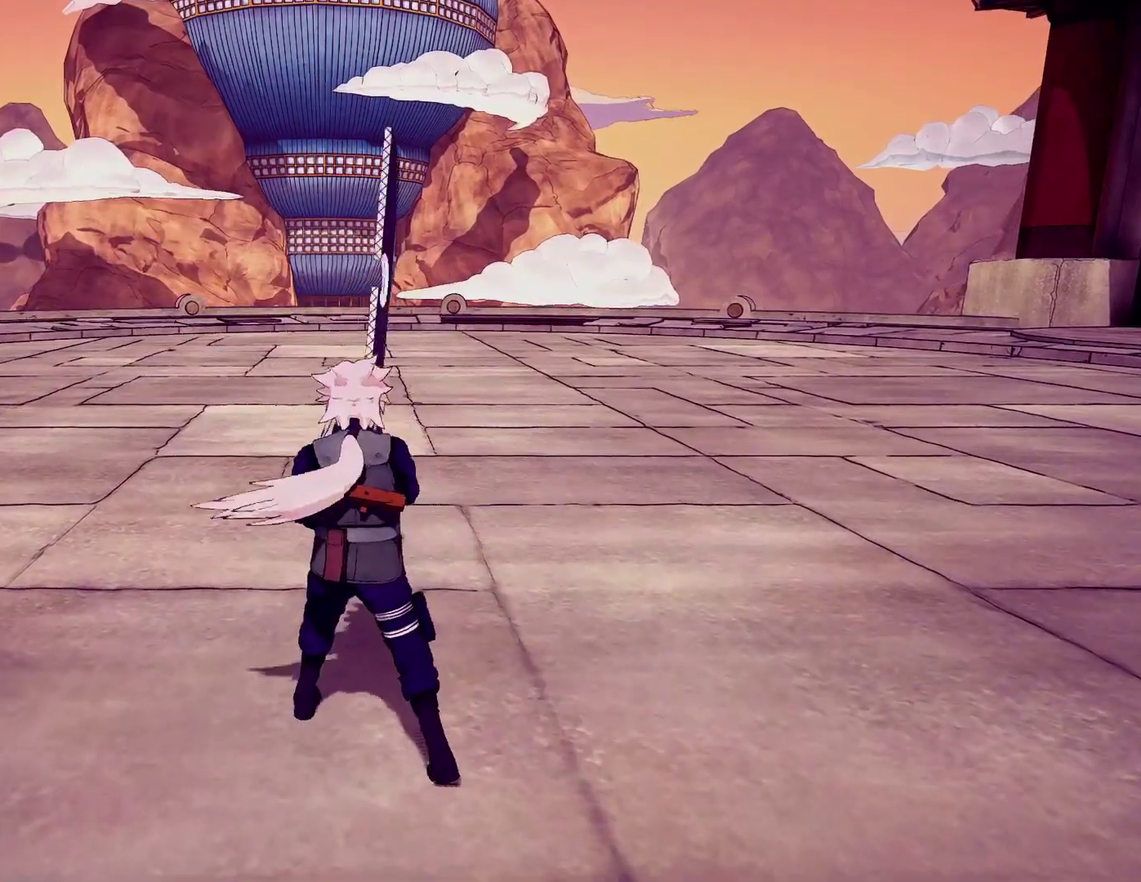
{"dt_ms": 700, "buttons": ["SQUARE"], "left_stick": "center", "right_stick": "center", "events": [[633, "SQUARE", "down"]]}
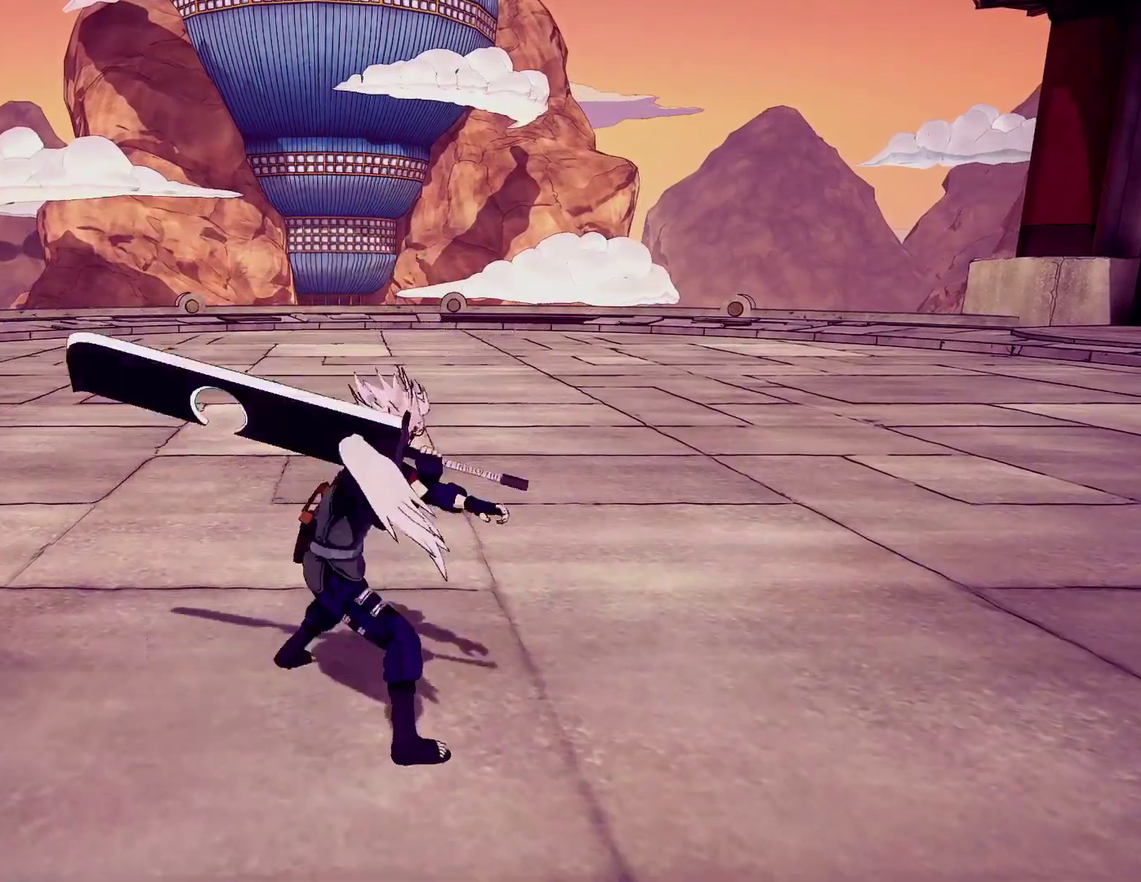
{"dt_ms": 300, "buttons": [], "left_stick": "center", "right_stick": "center", "events": [[100, "SQUARE", "up"]]}
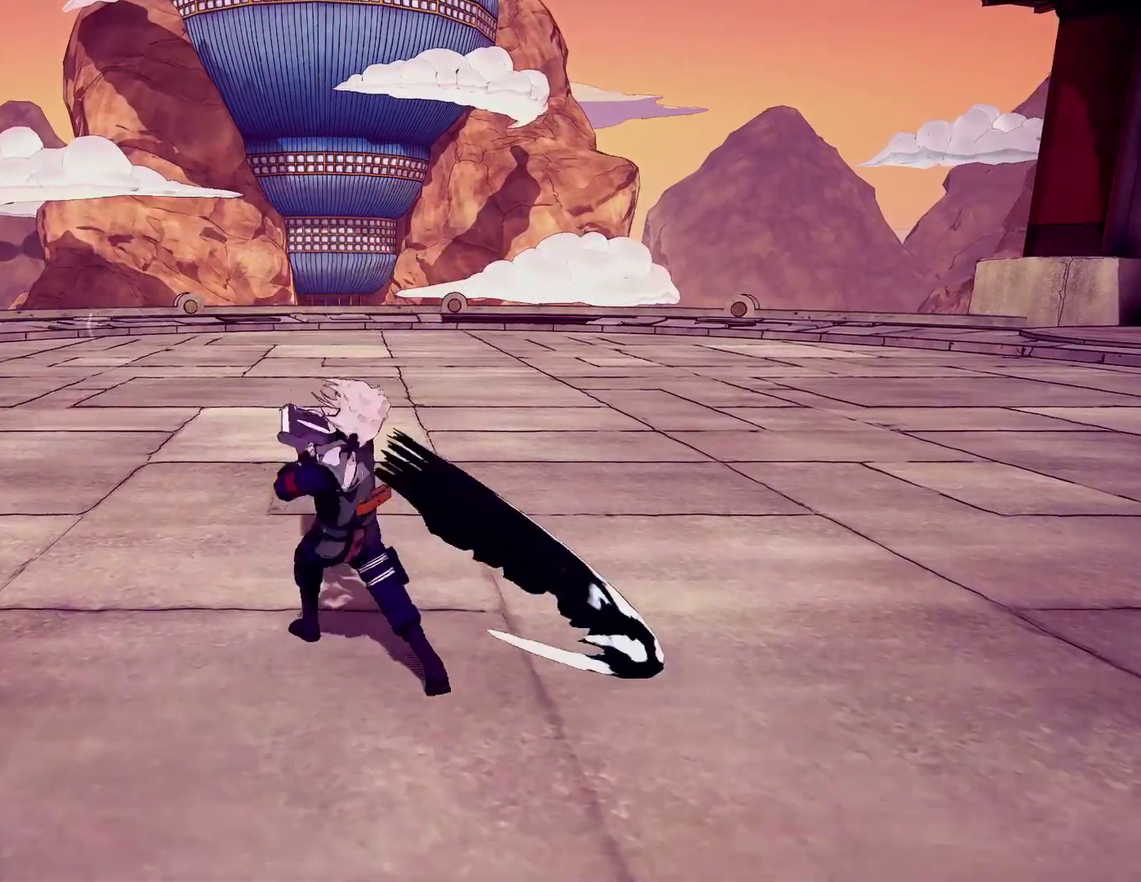
{"dt_ms": 500, "buttons": [], "left_stick": "center", "right_stick": "center", "events": []}
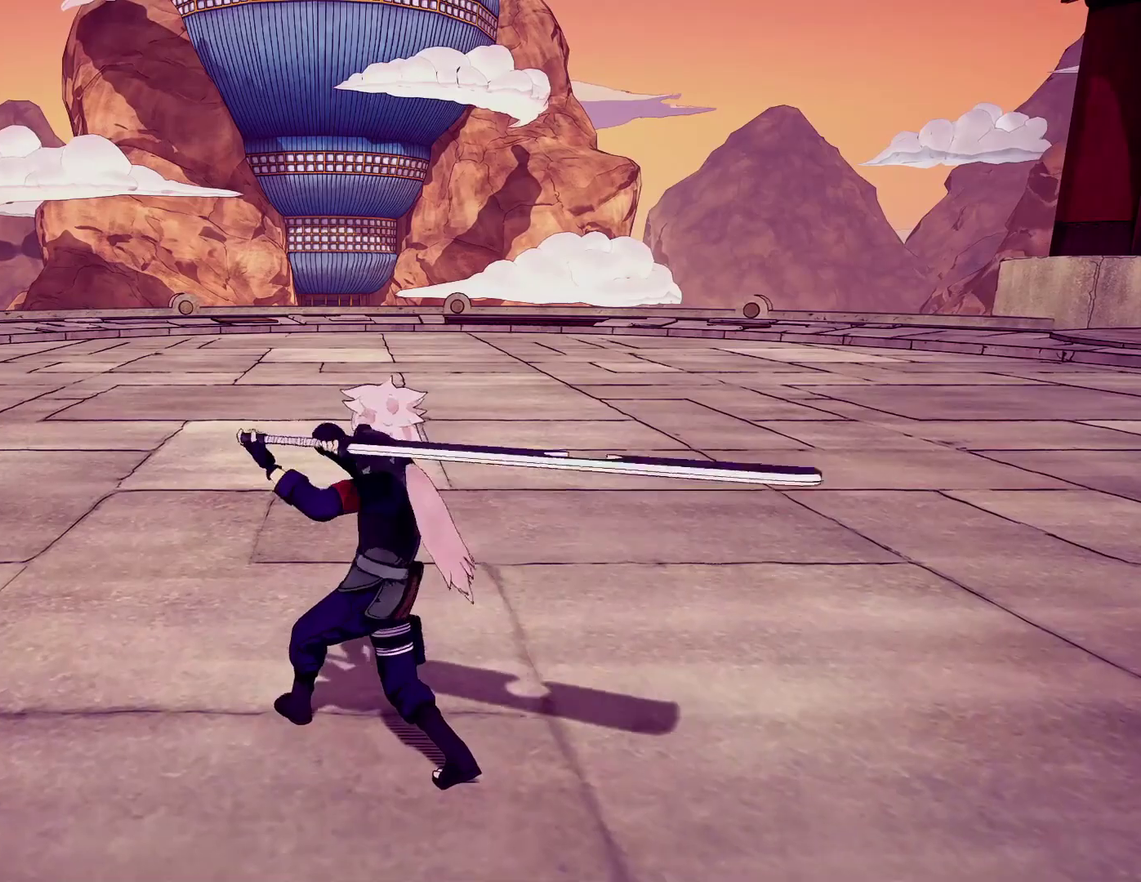
{"dt_ms": 500, "buttons": [], "left_stick": "center", "right_stick": "center", "events": []}
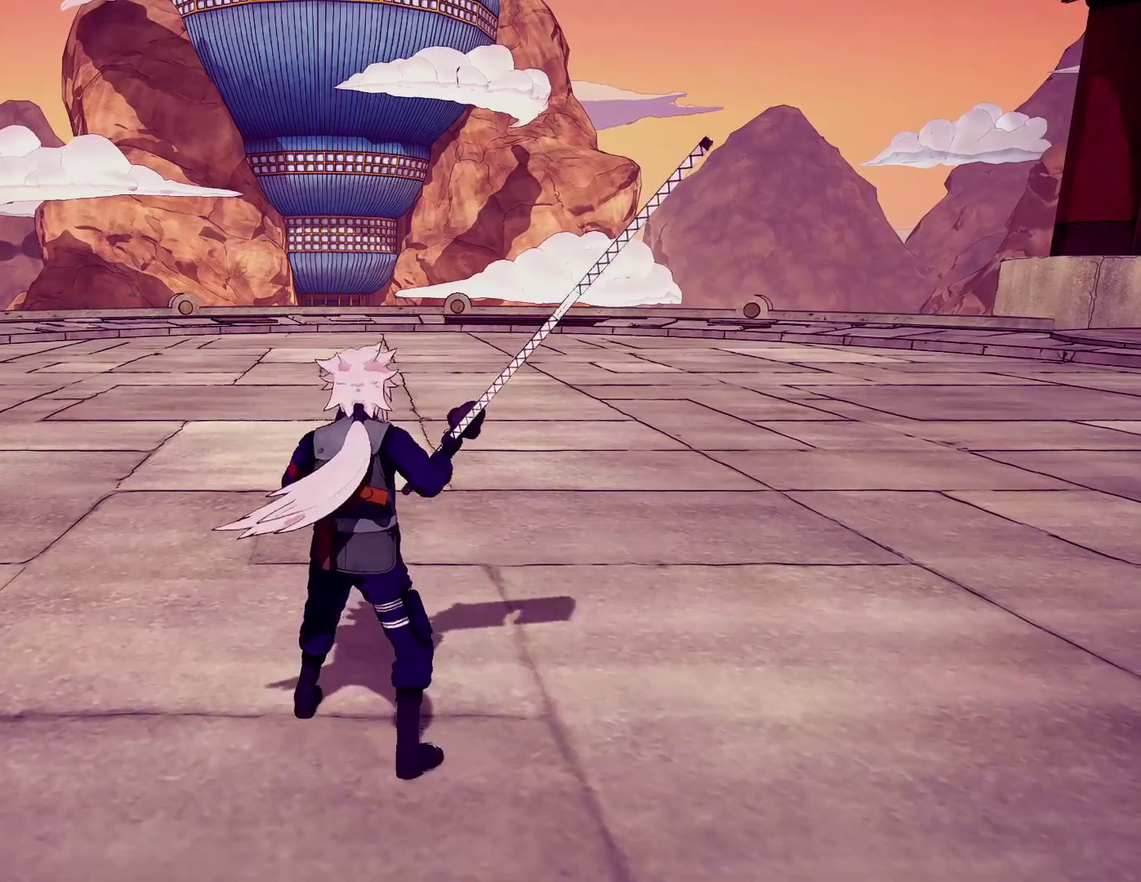
{"dt_ms": 700, "buttons": [], "left_stick": "center", "right_stick": "center", "events": [[433, "TRIANGLE", "down"], [650, "TRIANGLE", "up"]]}
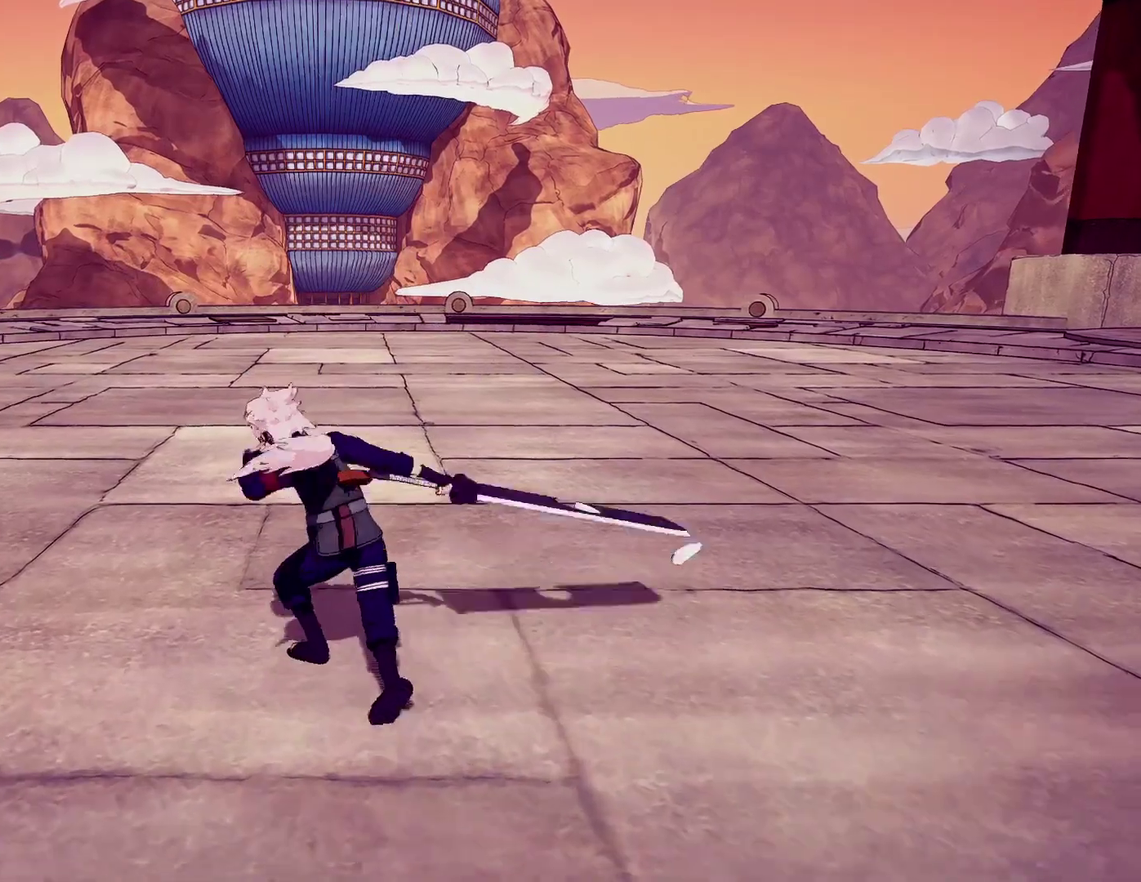
{"dt_ms": 300, "buttons": [], "left_stick": "center", "right_stick": "center", "events": []}
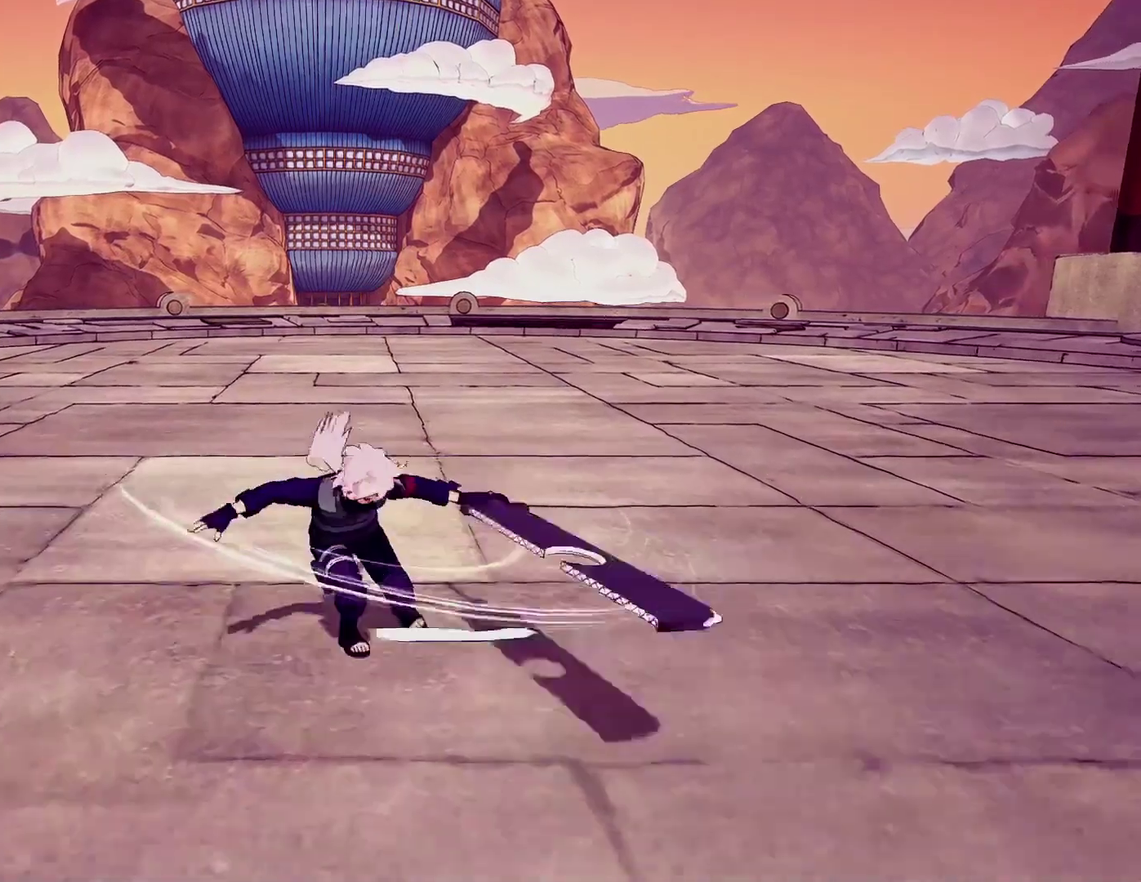
{"dt_ms": 600, "buttons": [], "left_stick": "center", "right_stick": "center", "events": [[383, "TRIANGLE", "down"], [533, "TRIANGLE", "up"]]}
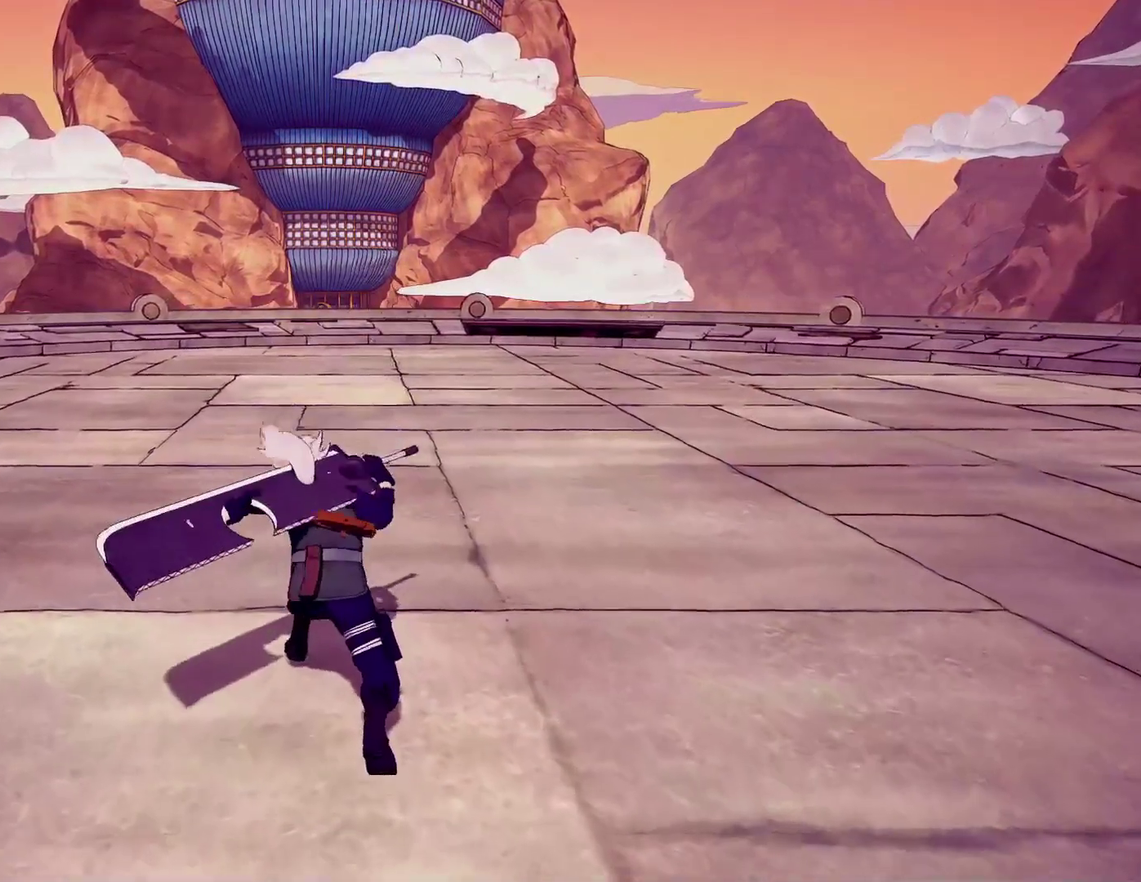
{"dt_ms": 400, "buttons": ["TRIANGLE"], "left_stick": "center", "right_stick": "center", "events": [[16, "TRIANGLE", "down"], [133, "TRIANGLE", "up"], [333, "TRIANGLE", "down"]]}
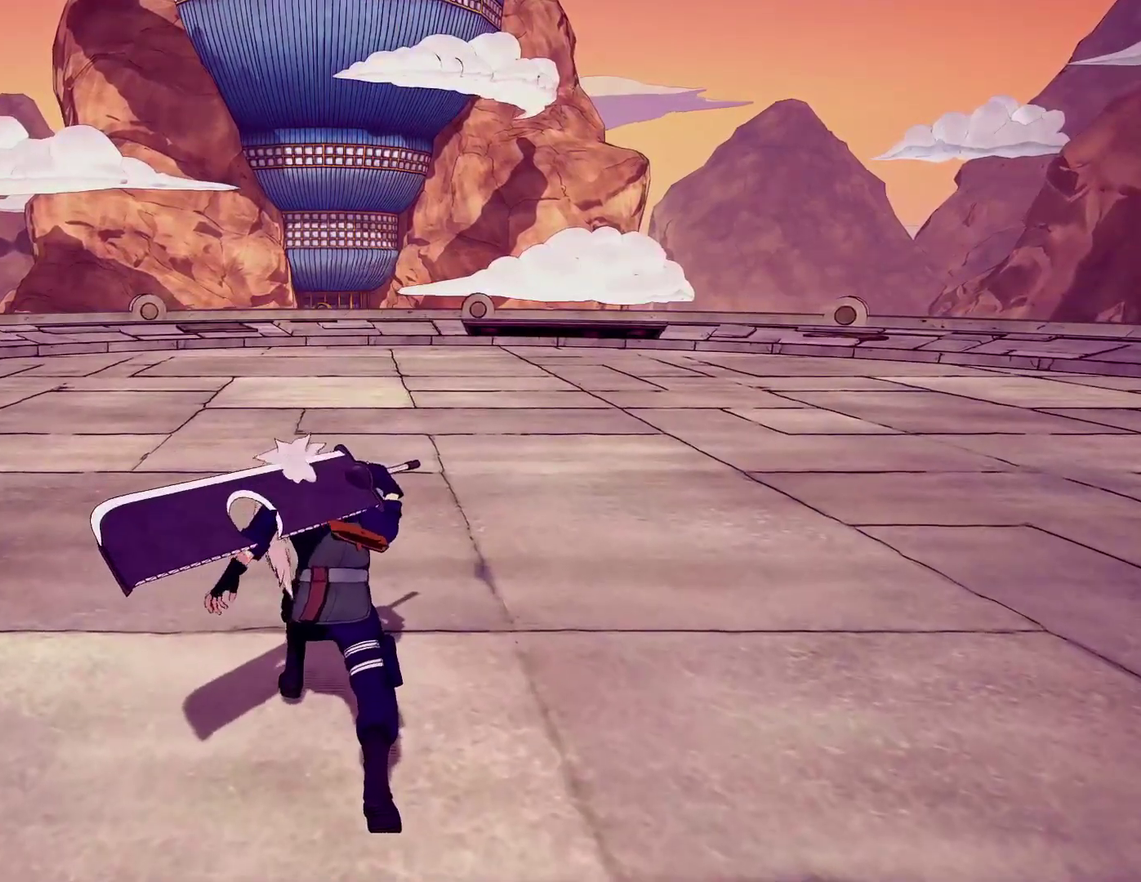
{"dt_ms": 600, "buttons": [], "left_stick": "center", "right_stick": "center", "events": [[50, "TRIANGLE", "up"], [266, "TRIANGLE", "down"], [383, "TRIANGLE", "up"], [433, "TRIANGLE", "down"], [566, "TRIANGLE", "up"]]}
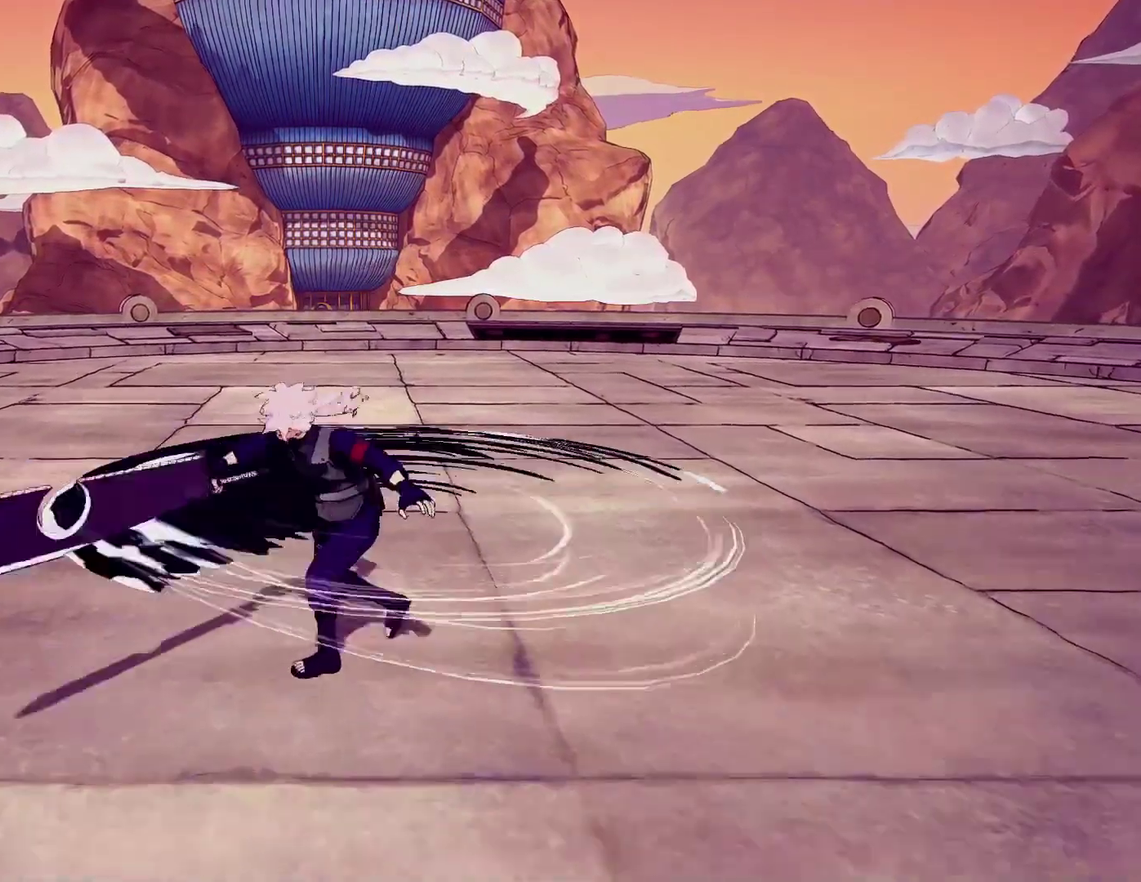
{"dt_ms": 400, "buttons": [], "left_stick": "center", "right_stick": "center", "events": []}
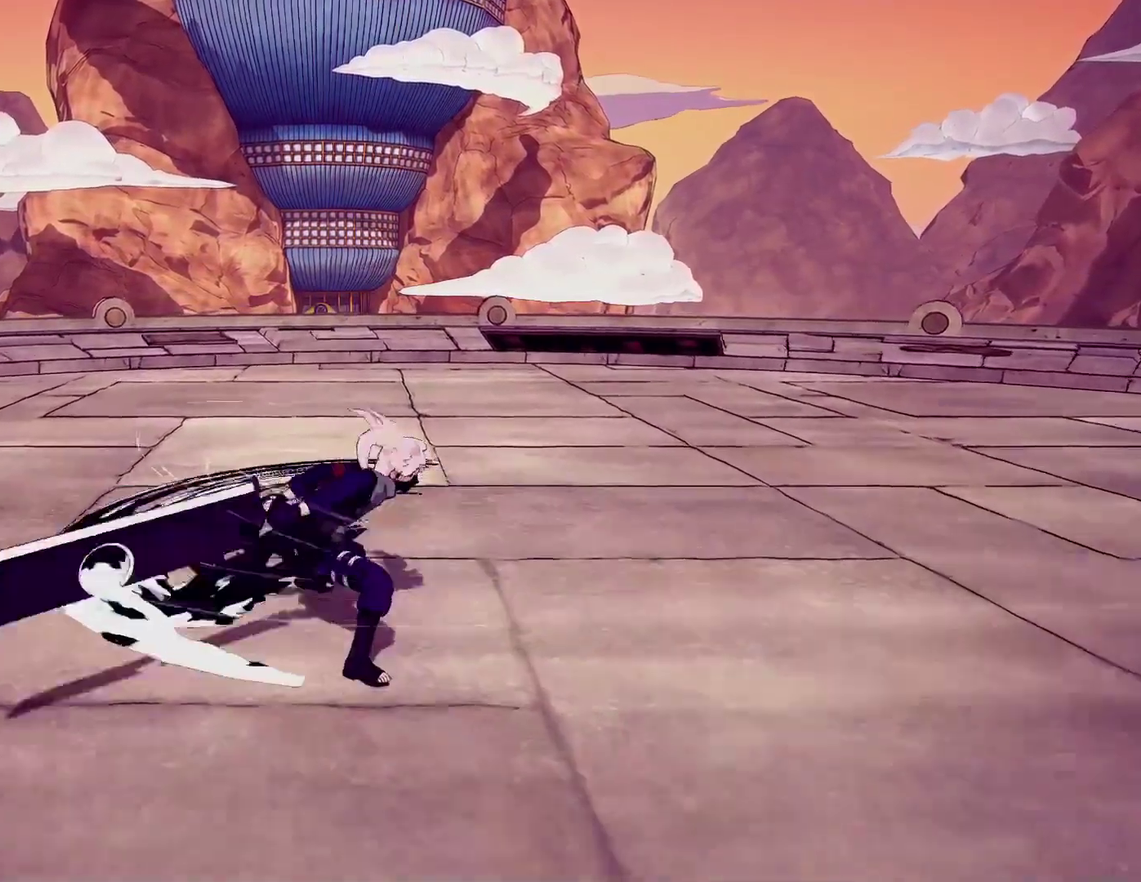
{"dt_ms": 400, "buttons": [], "left_stick": "center", "right_stick": "center", "events": [[100, "TRIANGLE", "down"], [200, "TRIANGLE", "up"]]}
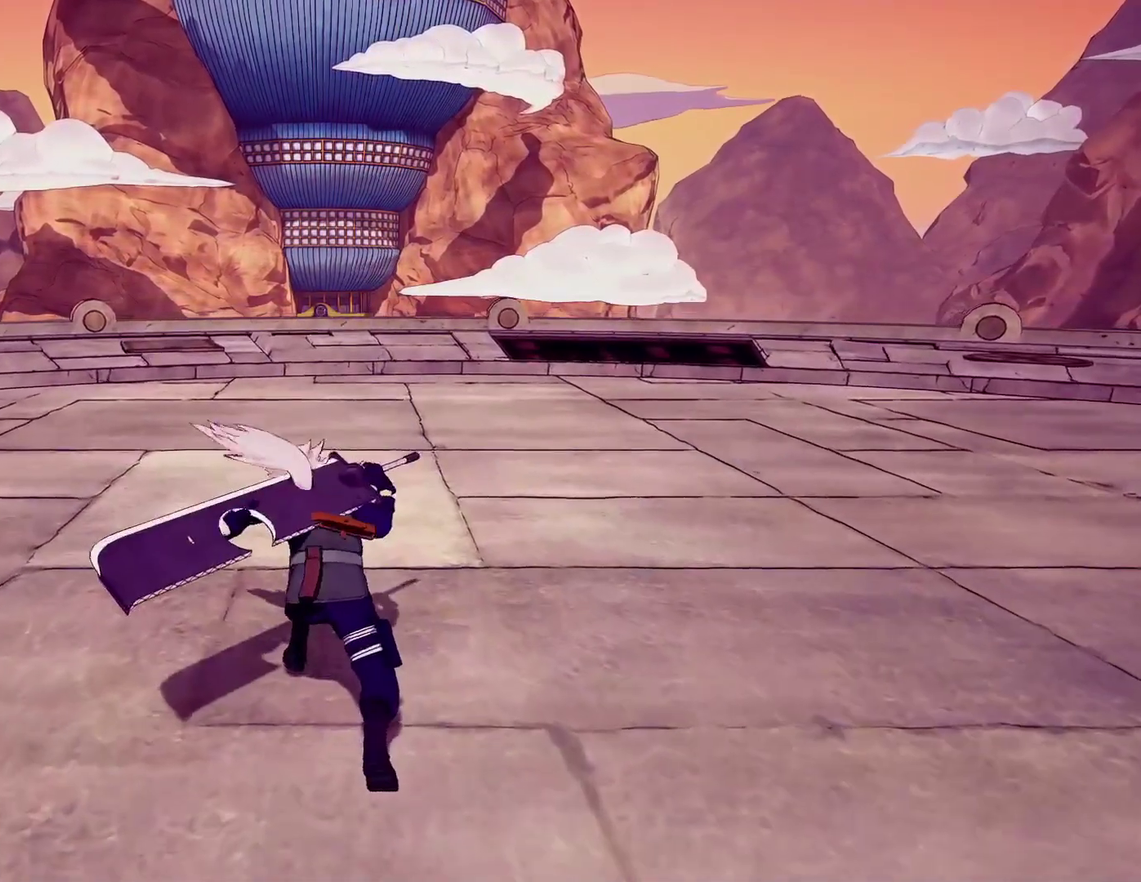
{"dt_ms": 600, "buttons": [], "left_stick": "center", "right_stick": "center", "events": [[266, "TRIANGLE", "down"], [366, "TRIANGLE", "up"], [466, "TRIANGLE", "down"], [533, "TRIANGLE", "up"]]}
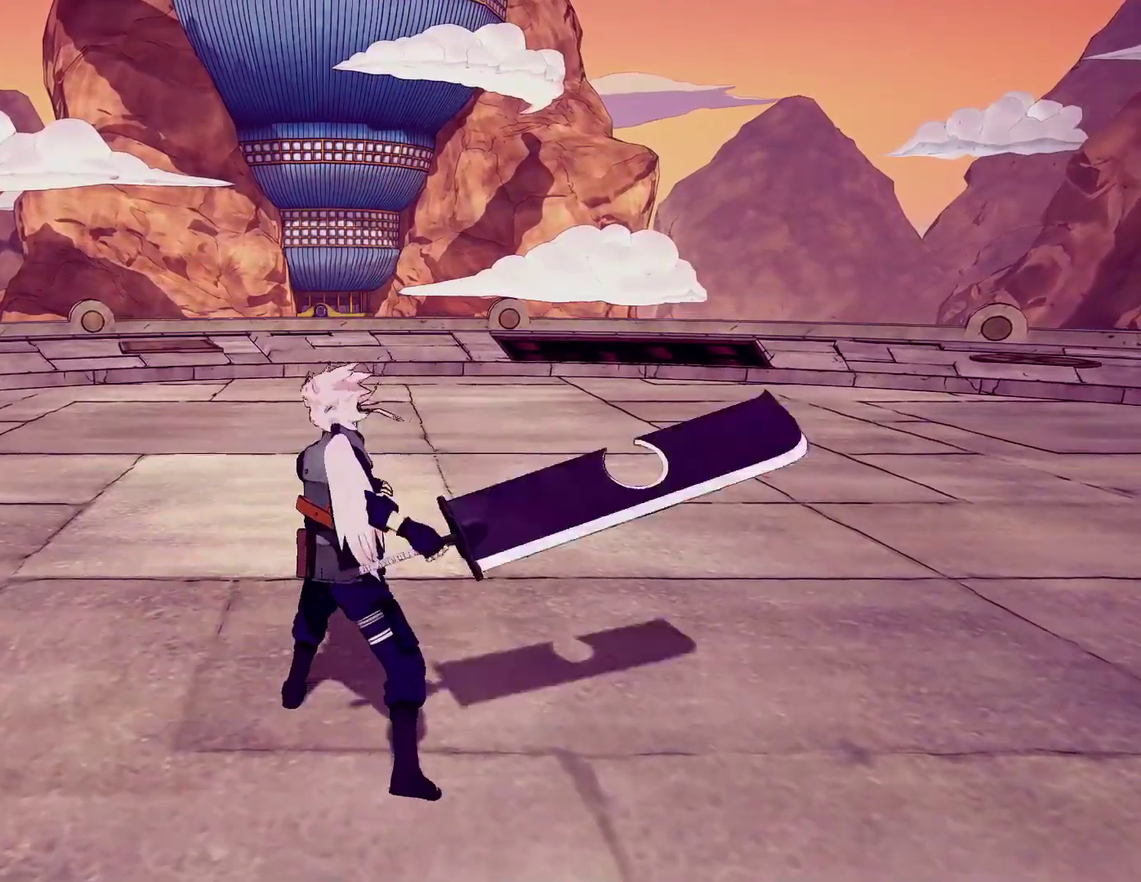
{"dt_ms": 400, "buttons": ["TRIANGLE"], "left_stick": "center", "right_stick": "center", "events": [[33, "TRIANGLE", "down"], [133, "TRIANGLE", "up"], [200, "TRIANGLE", "down"]]}